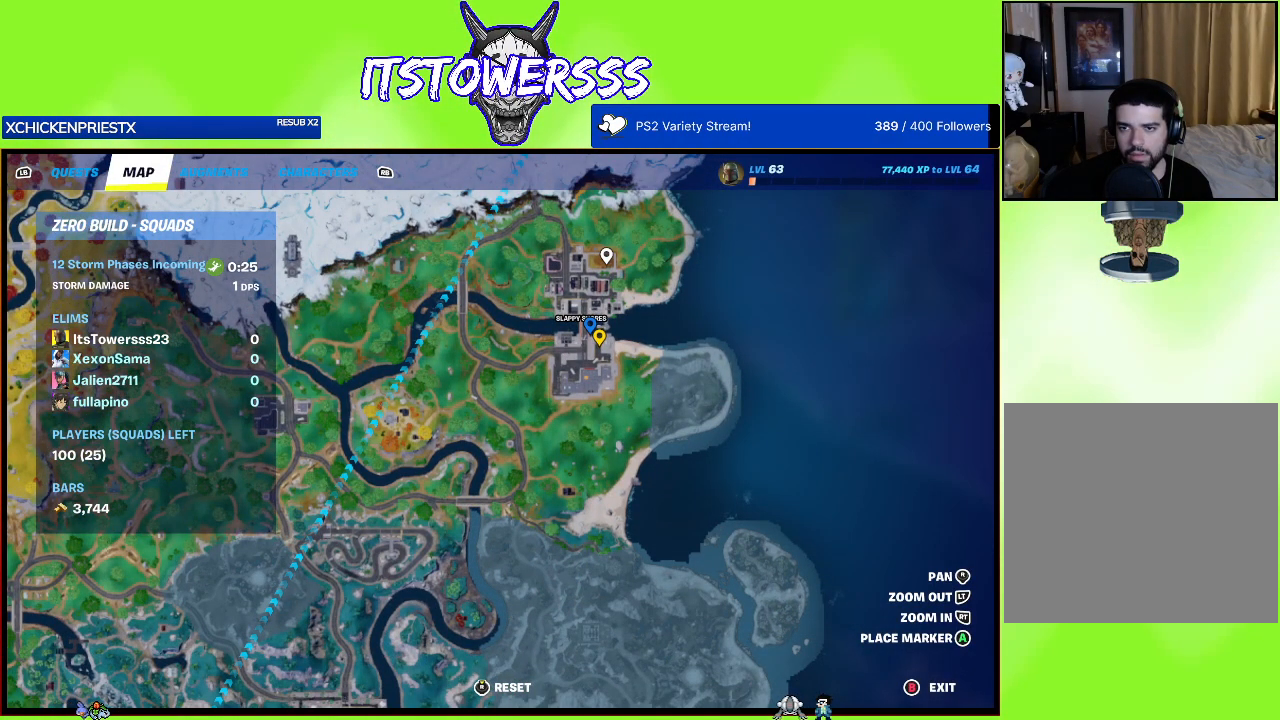
Gameplay with a controller (Xbox layout); each line is a JSON object with the inputs held at the frame after it. "events" lists button and stick changes between this image and that frame as [ms after this image, input, new state], when the widget could be followed in between.
{"buttons": [], "left_stick": "center", "right_stick": "center", "events": []}
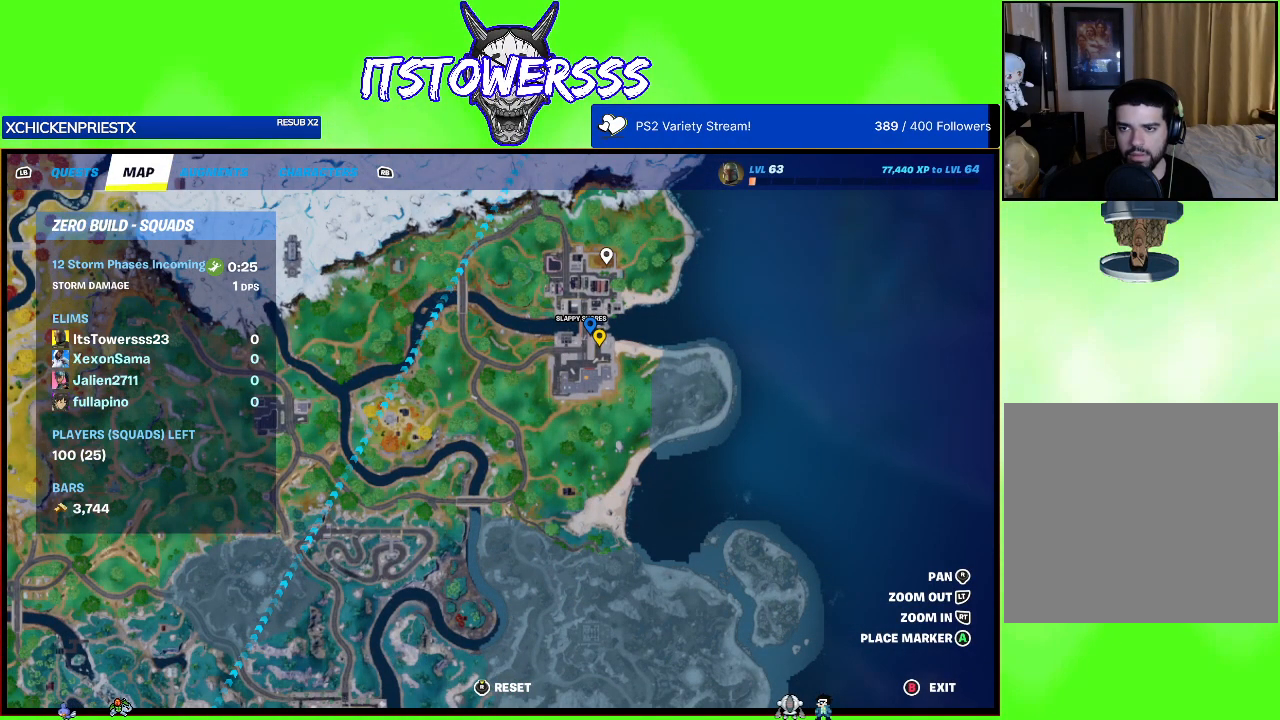
{"buttons": [], "left_stick": "center", "right_stick": "up", "events": [[250, "right_stick", "up"]]}
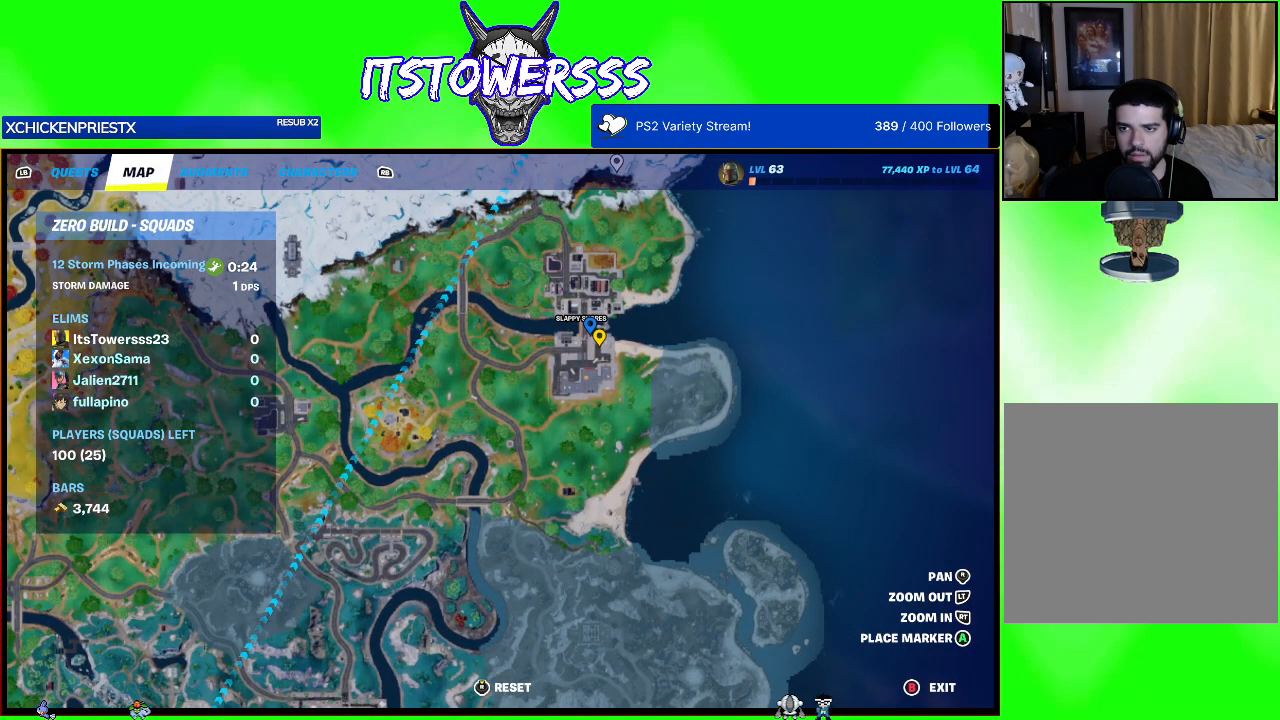
{"buttons": [], "left_stick": "center", "right_stick": "up", "events": [[367, "right_stick", "center"], [467, "right_stick", "up"]]}
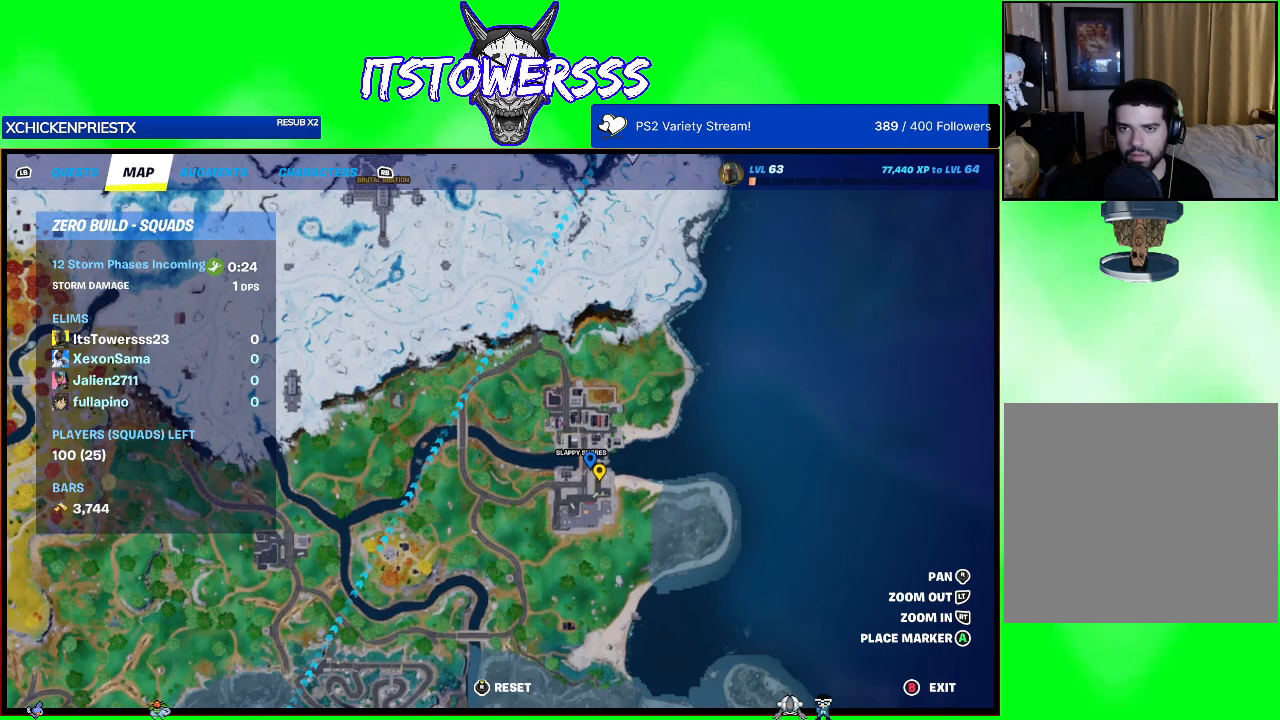
{"buttons": [], "left_stick": "center", "right_stick": "down", "events": [[267, "right_stick", "center"], [433, "right_stick", "down"]]}
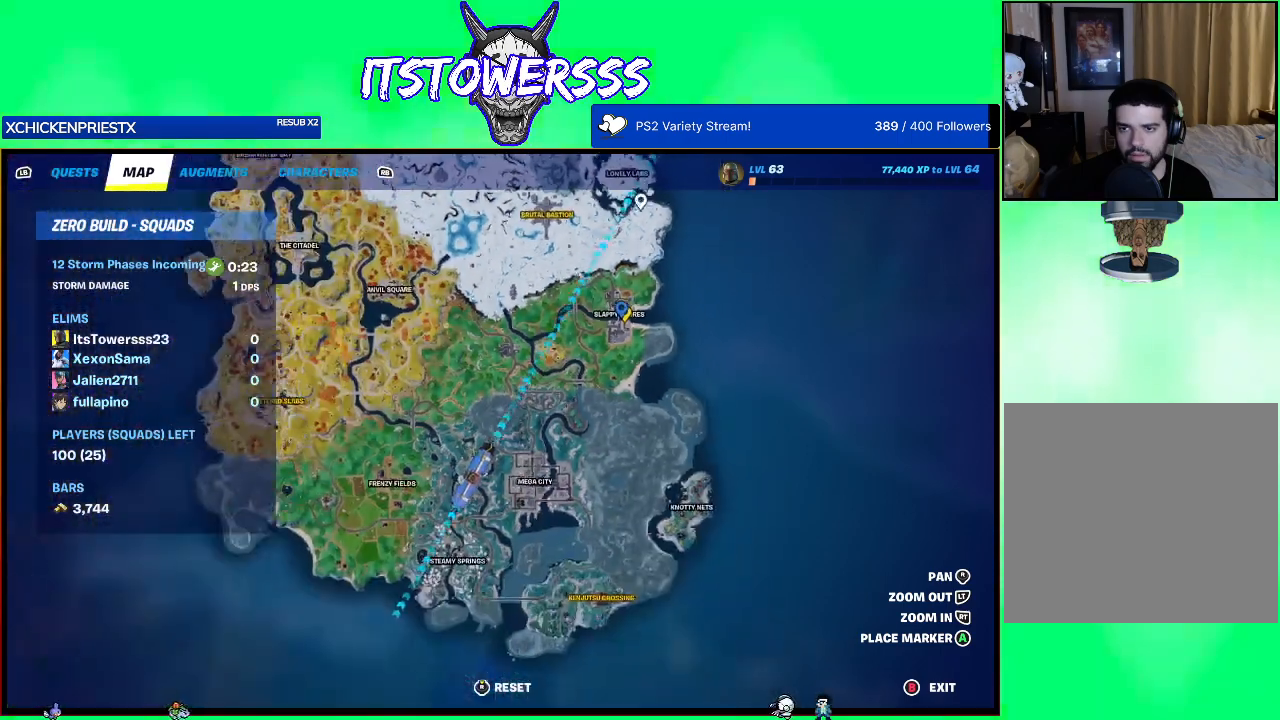
{"buttons": ["SELECT"], "left_stick": "center", "right_stick": "center", "events": [[117, "right_stick", "center"], [383, "SELECT", "down"]]}
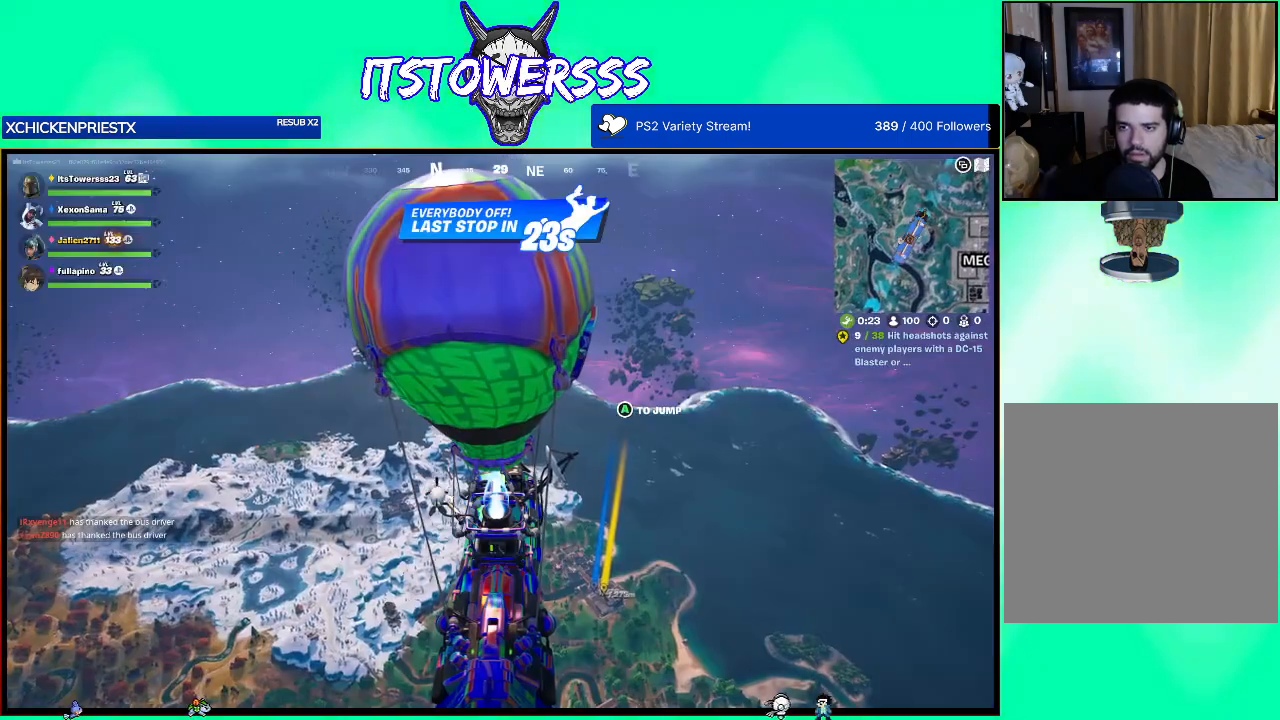
{"buttons": [], "left_stick": "center", "right_stick": "down", "events": [[33, "SELECT", "up"], [467, "right_stick", "down"]]}
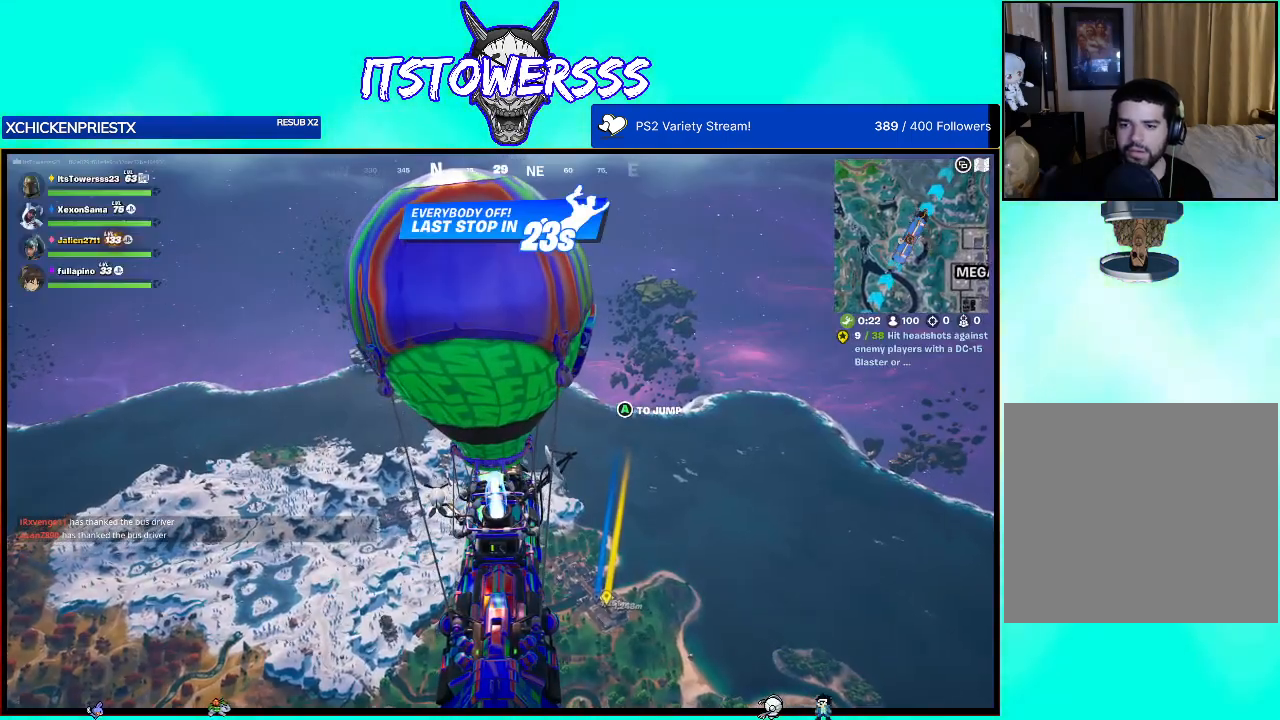
{"buttons": [], "left_stick": "center", "right_stick": "center", "events": [[300, "right_stick", "center"]]}
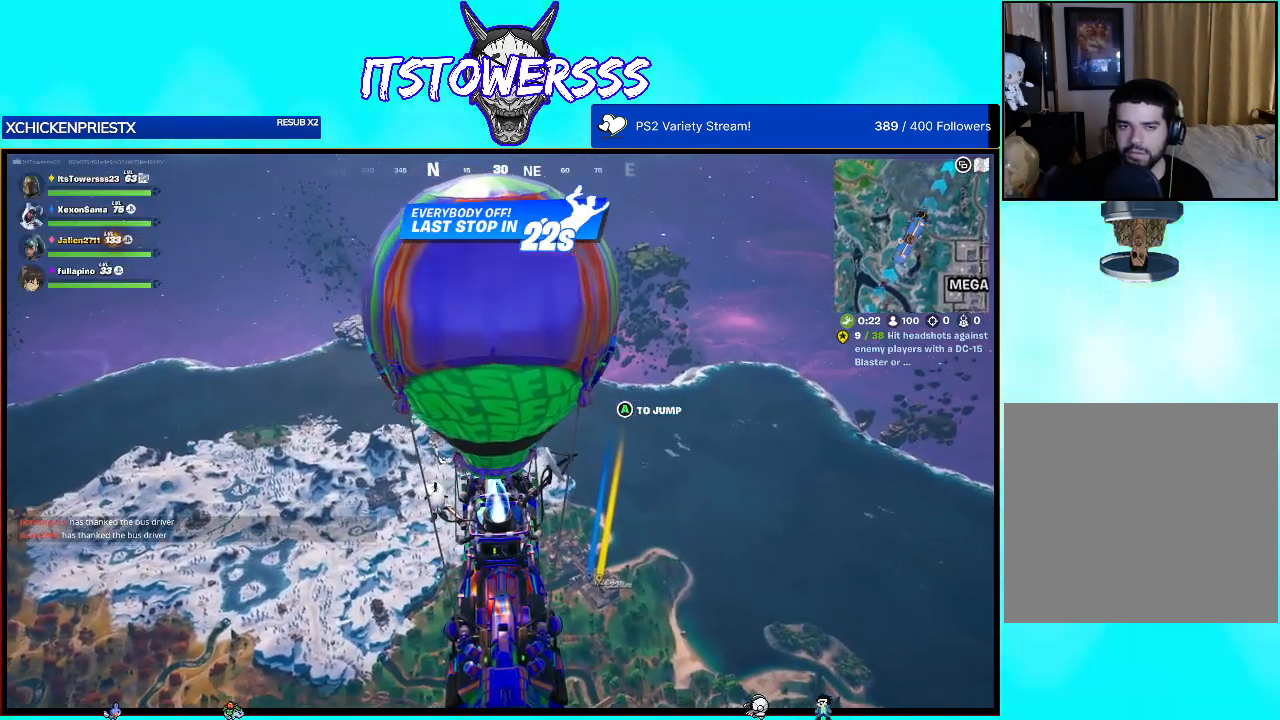
{"buttons": [], "left_stick": "center", "right_stick": "center", "events": []}
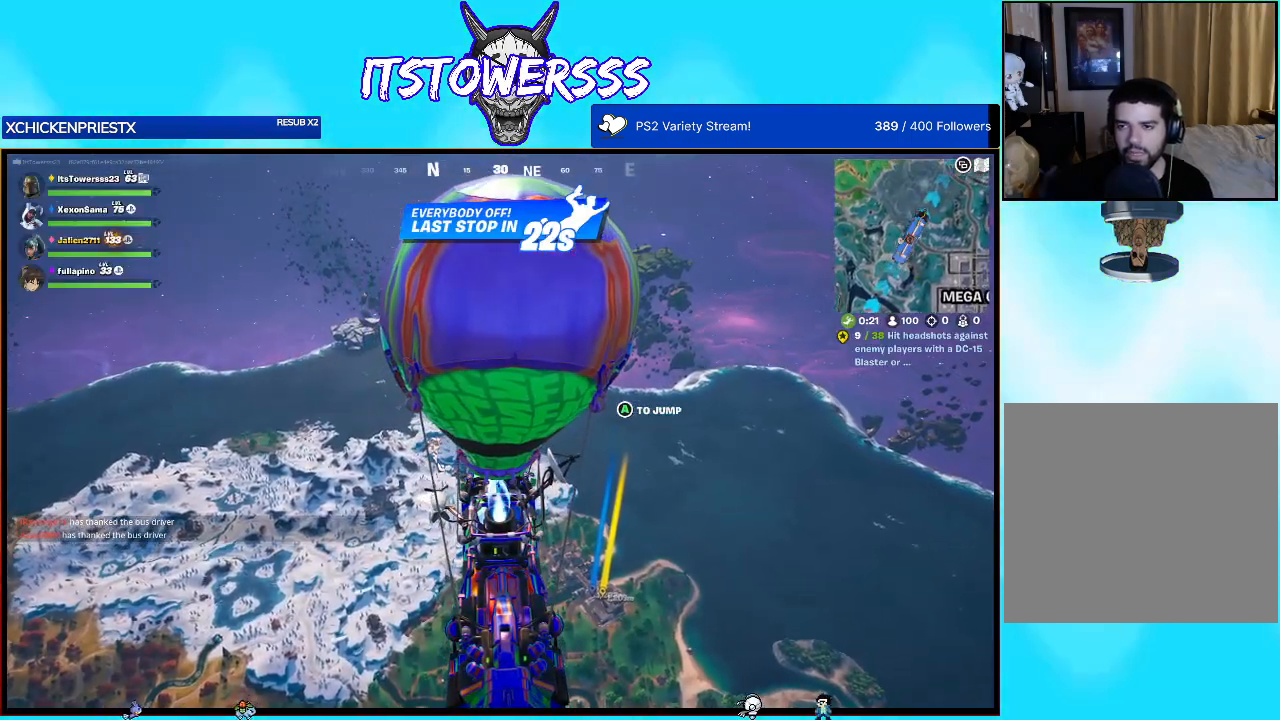
{"buttons": [], "left_stick": "center", "right_stick": "center", "events": [[133, "right_stick", "down-right"], [300, "right_stick", "center"]]}
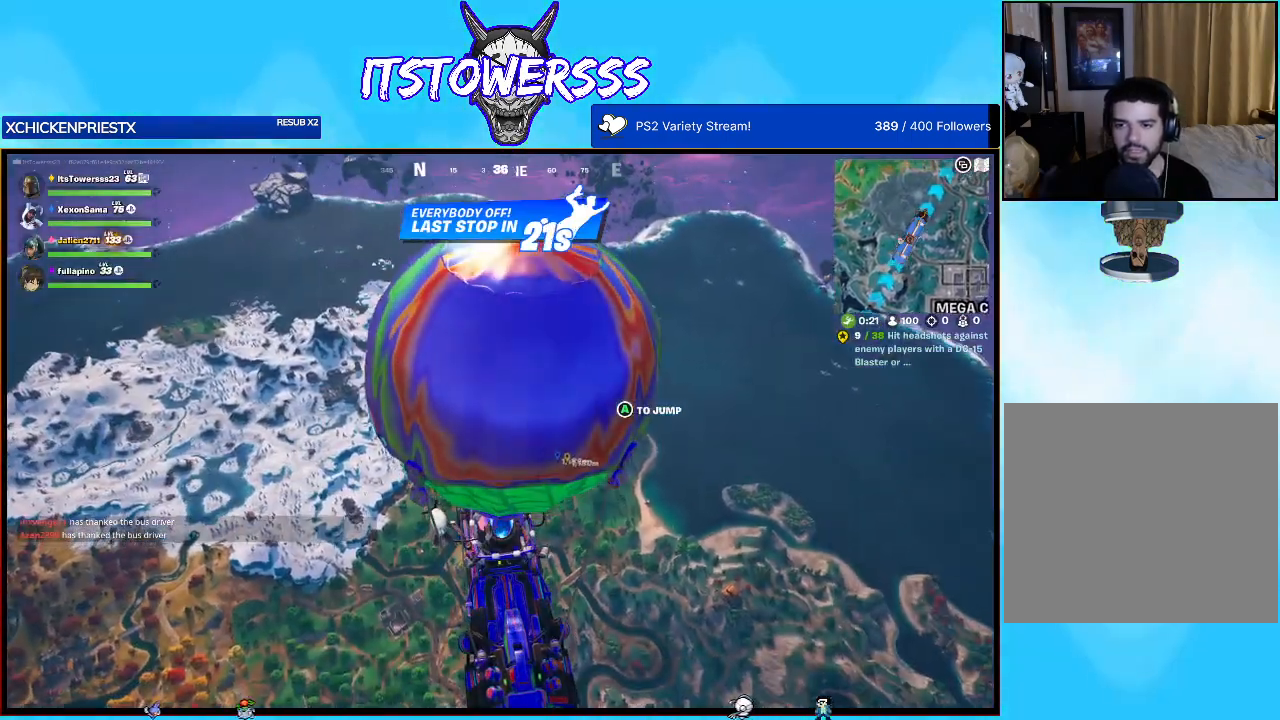
{"buttons": [], "left_stick": "center", "right_stick": "center", "events": [[200, "right_stick", "up"], [433, "right_stick", "center"]]}
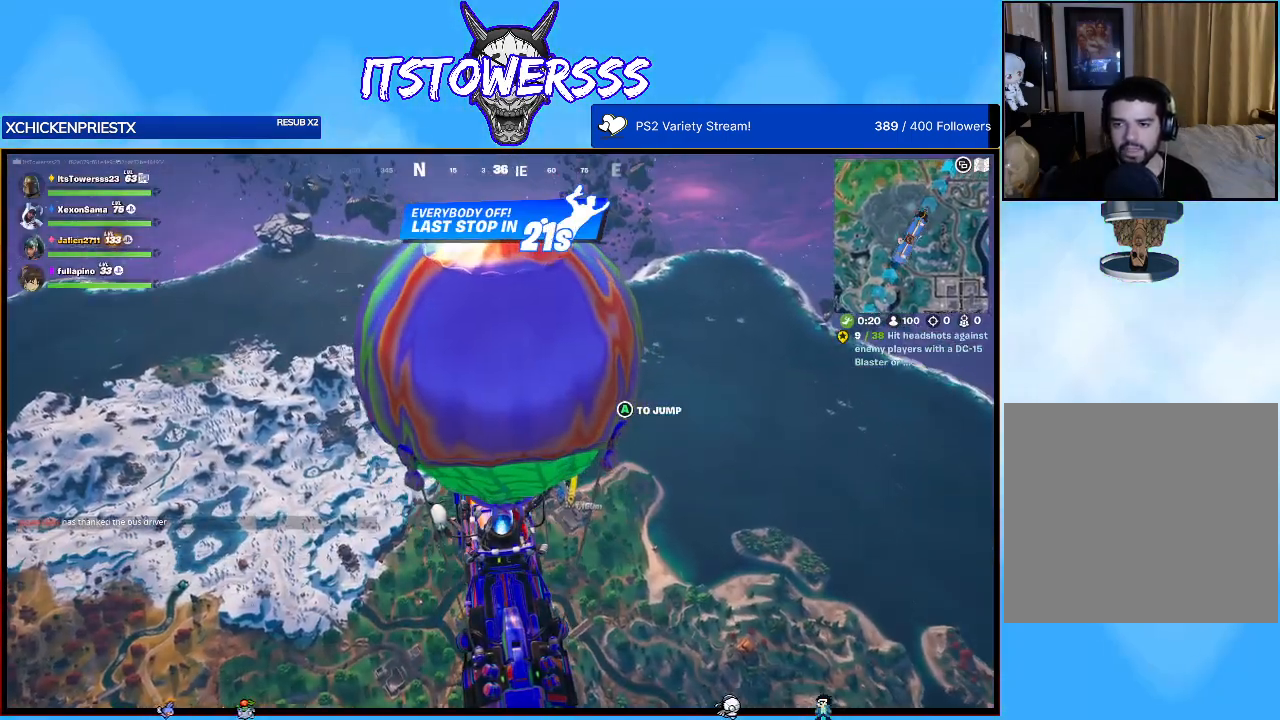
{"buttons": [], "left_stick": "center", "right_stick": "center", "events": []}
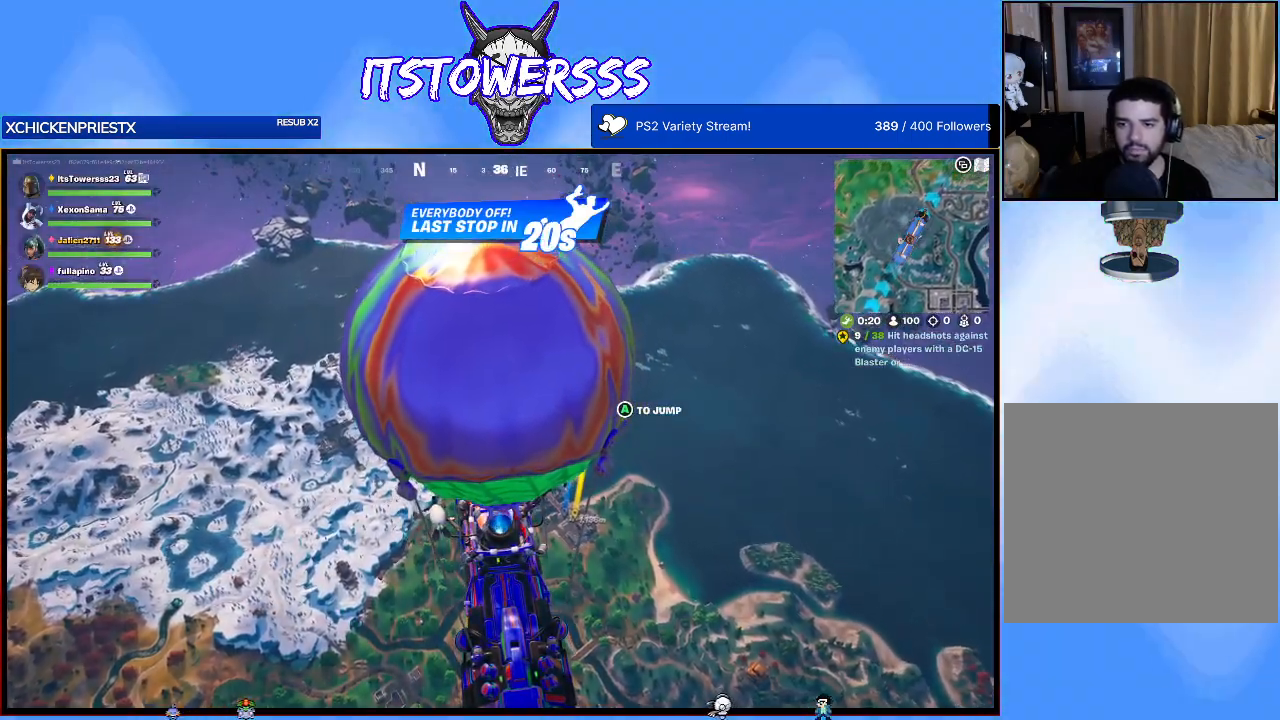
{"buttons": ["SELECT"], "left_stick": "center", "right_stick": "center", "events": [[400, "SELECT", "down"]]}
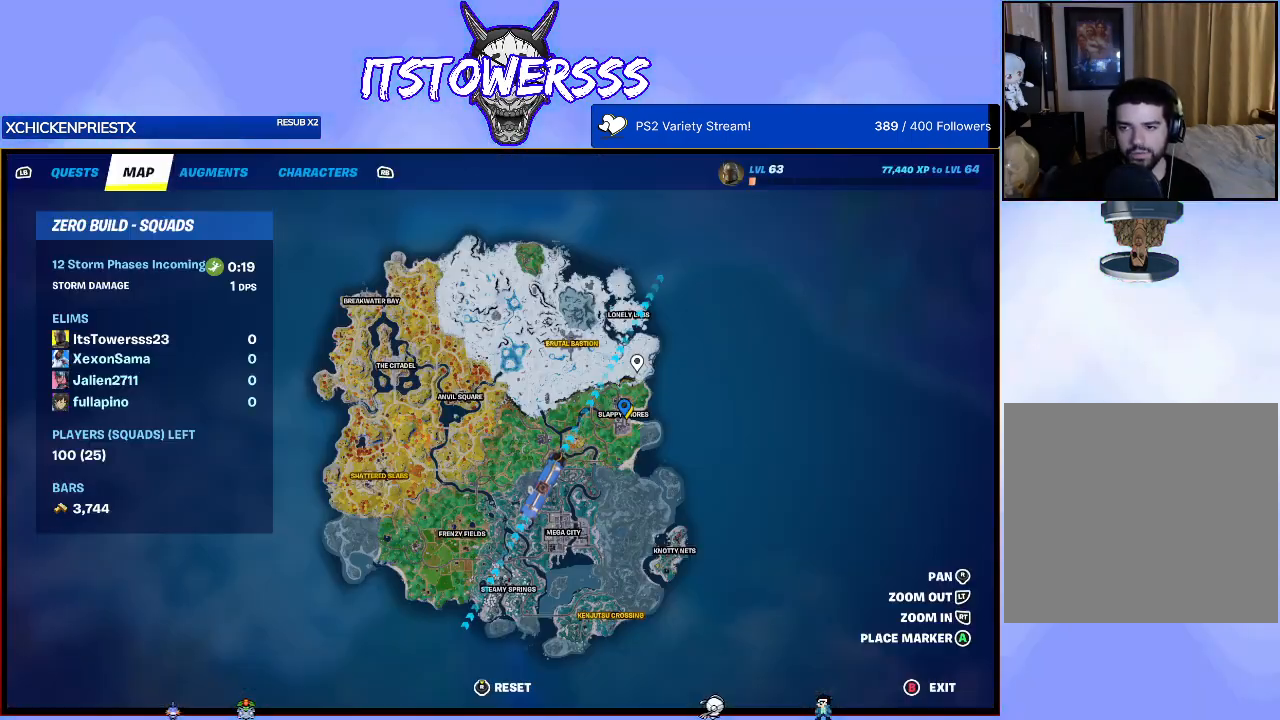
{"buttons": [], "left_stick": "center", "right_stick": "center", "events": [[33, "SELECT", "up"], [317, "SELECT", "down"], [433, "SELECT", "up"]]}
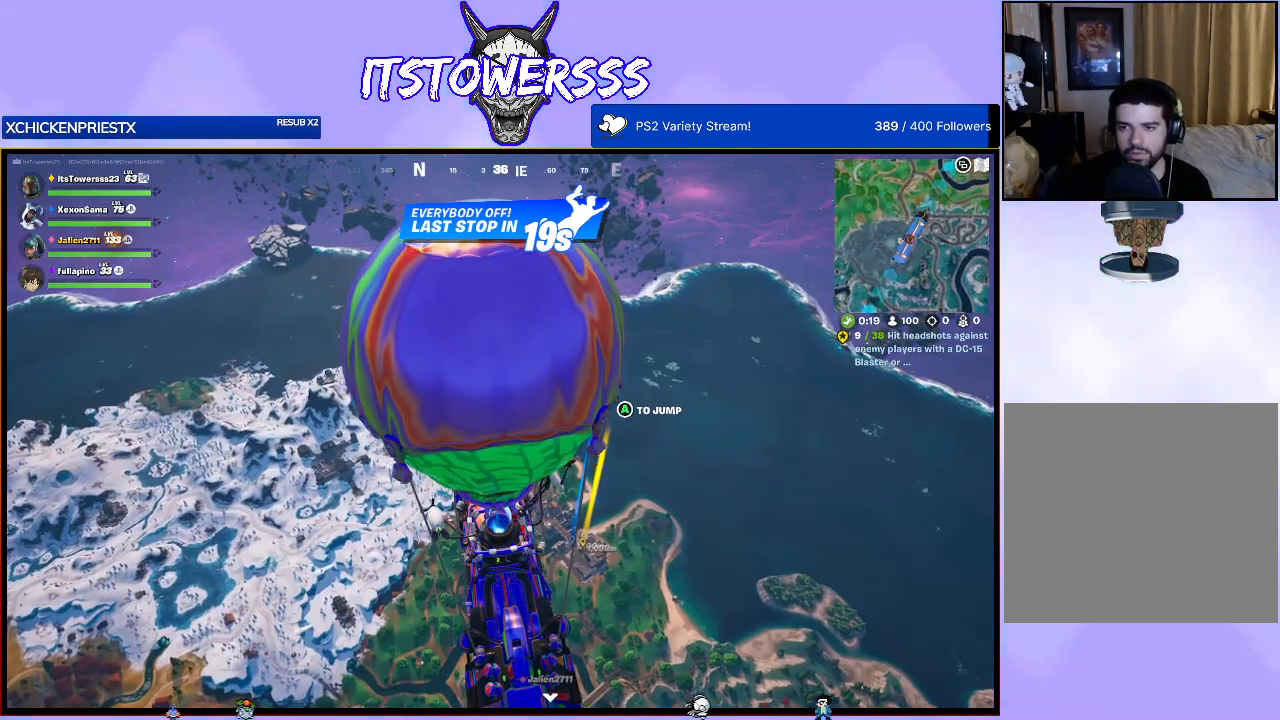
{"buttons": [], "left_stick": "up", "right_stick": "down-right", "events": [[117, "left_stick", "up"], [183, "A", "down"], [267, "A", "up"], [500, "right_stick", "down-right"]]}
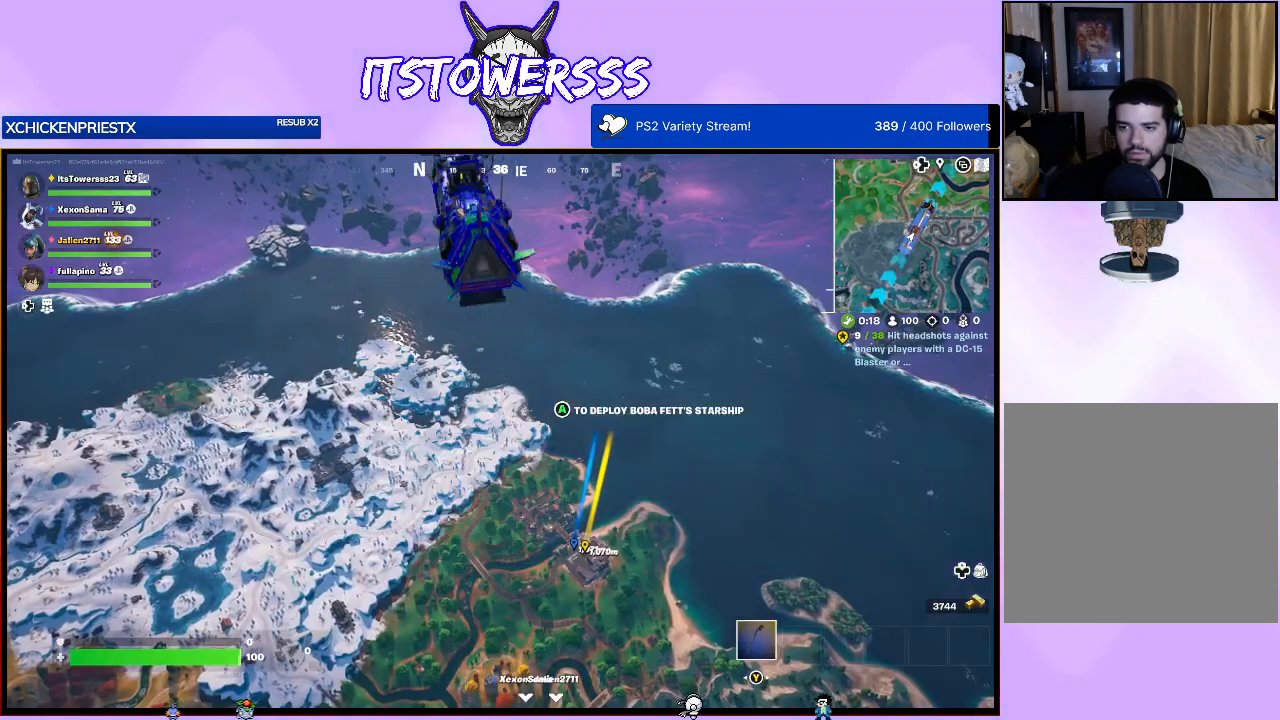
{"buttons": [], "left_stick": "up", "right_stick": "down", "events": [[200, "right_stick", "center"], [500, "right_stick", "down"]]}
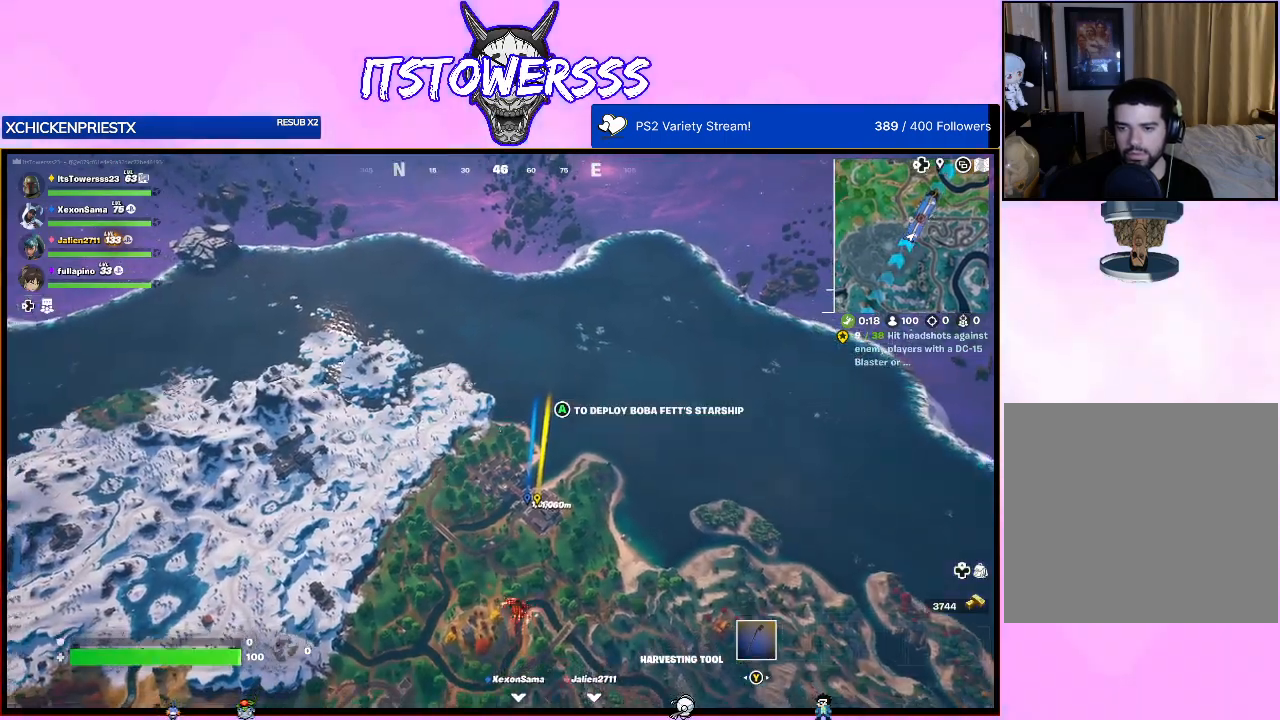
{"buttons": [], "left_stick": "up", "right_stick": "center", "events": [[150, "right_stick", "center"]]}
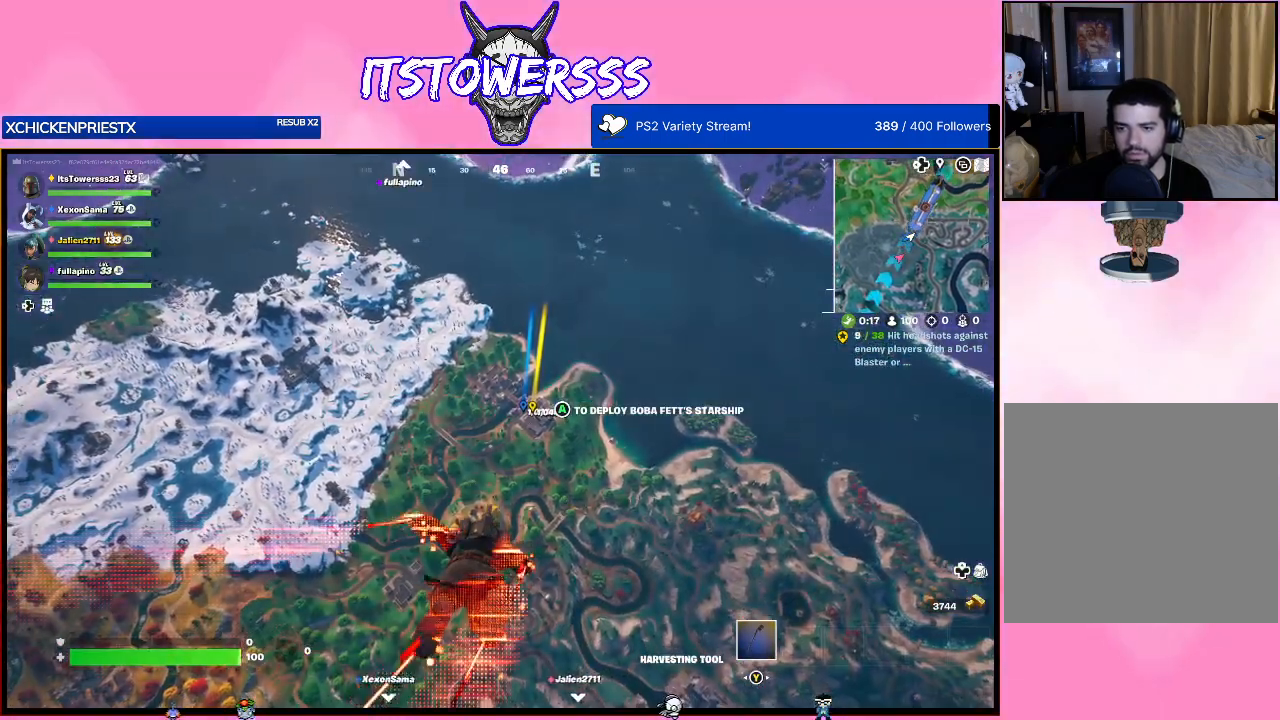
{"buttons": [], "left_stick": "up", "right_stick": "center", "events": [[183, "right_stick", "down"], [317, "right_stick", "center"]]}
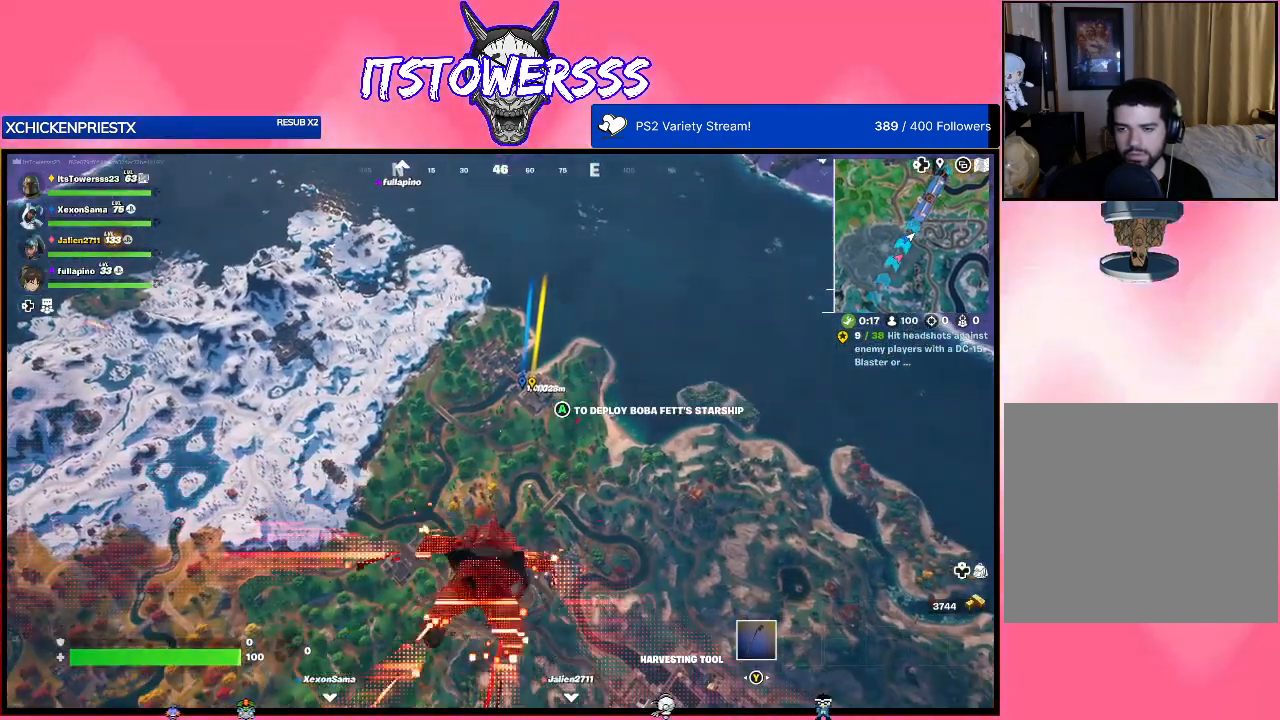
{"buttons": [], "left_stick": "up", "right_stick": "center", "events": []}
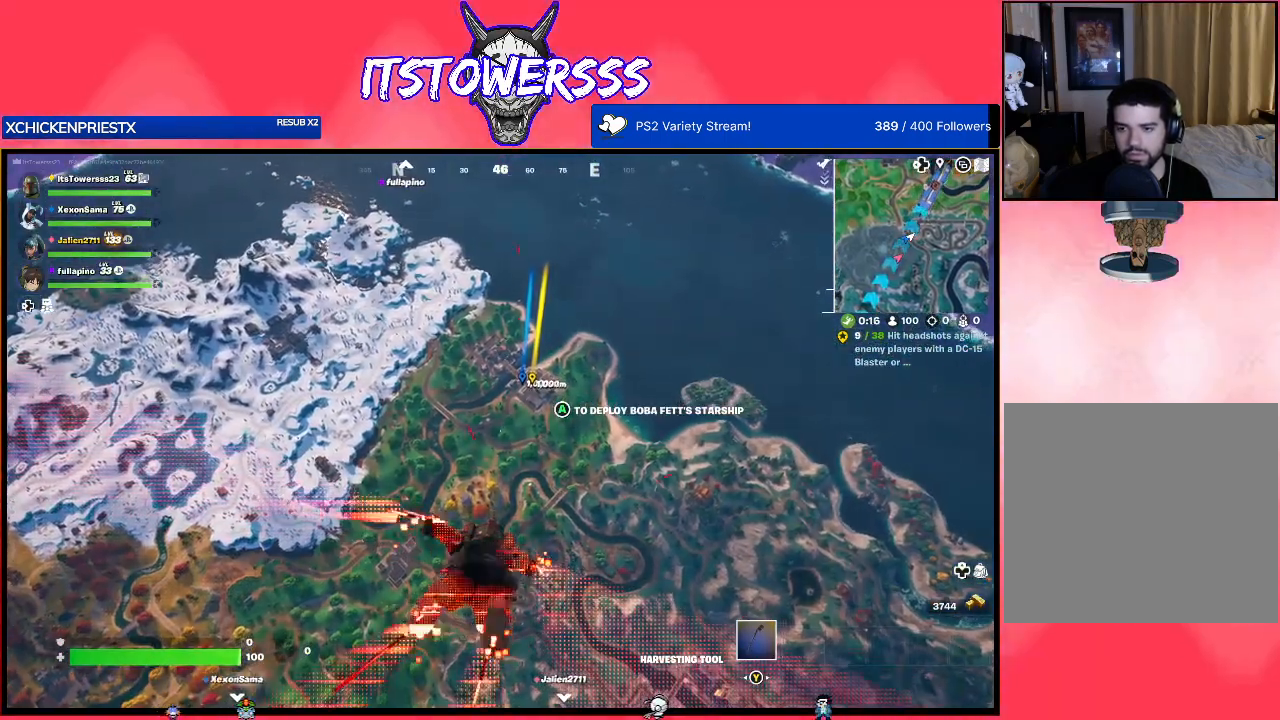
{"buttons": [], "left_stick": "up", "right_stick": "center", "events": []}
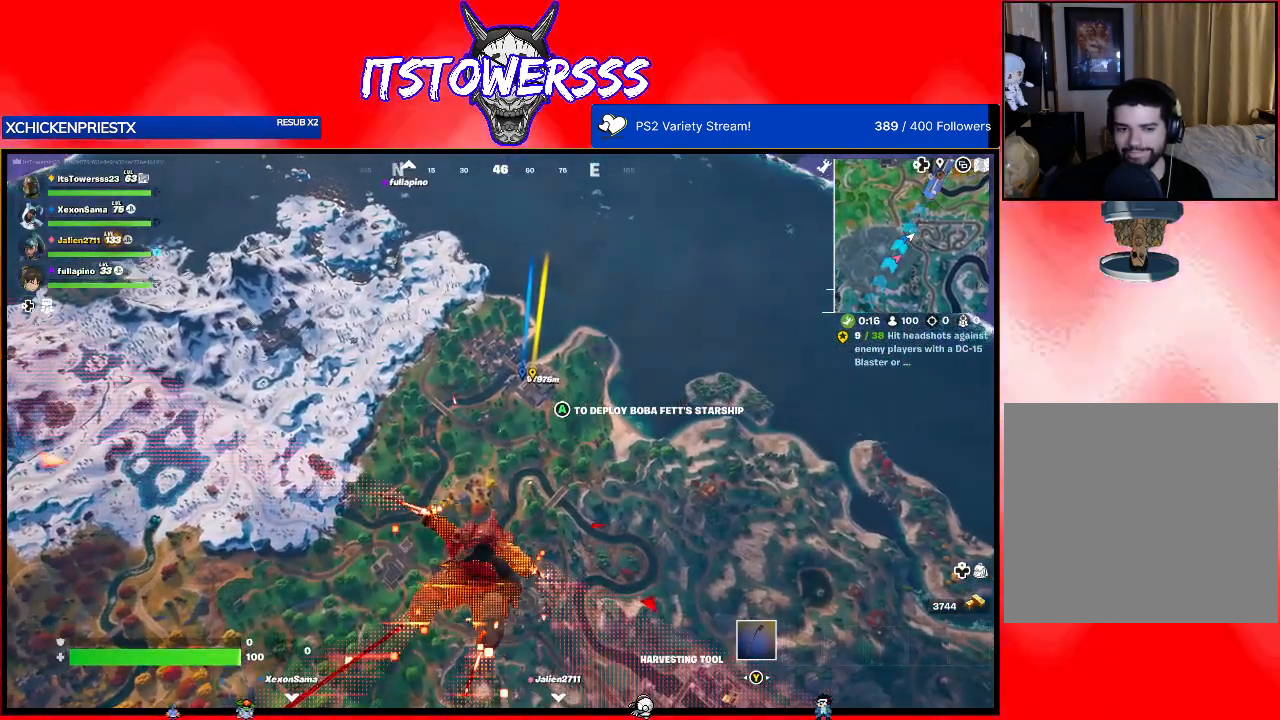
{"buttons": [], "left_stick": "up", "right_stick": "center", "events": []}
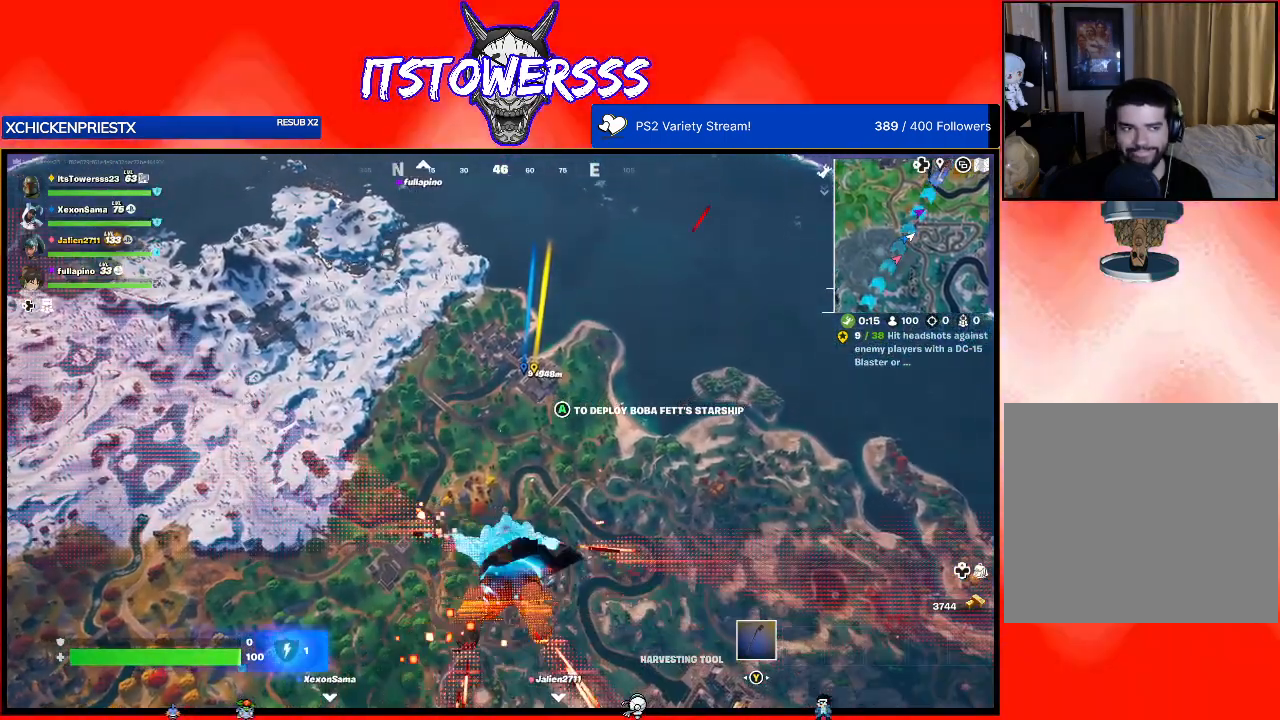
{"buttons": [], "left_stick": "up", "right_stick": "center", "events": []}
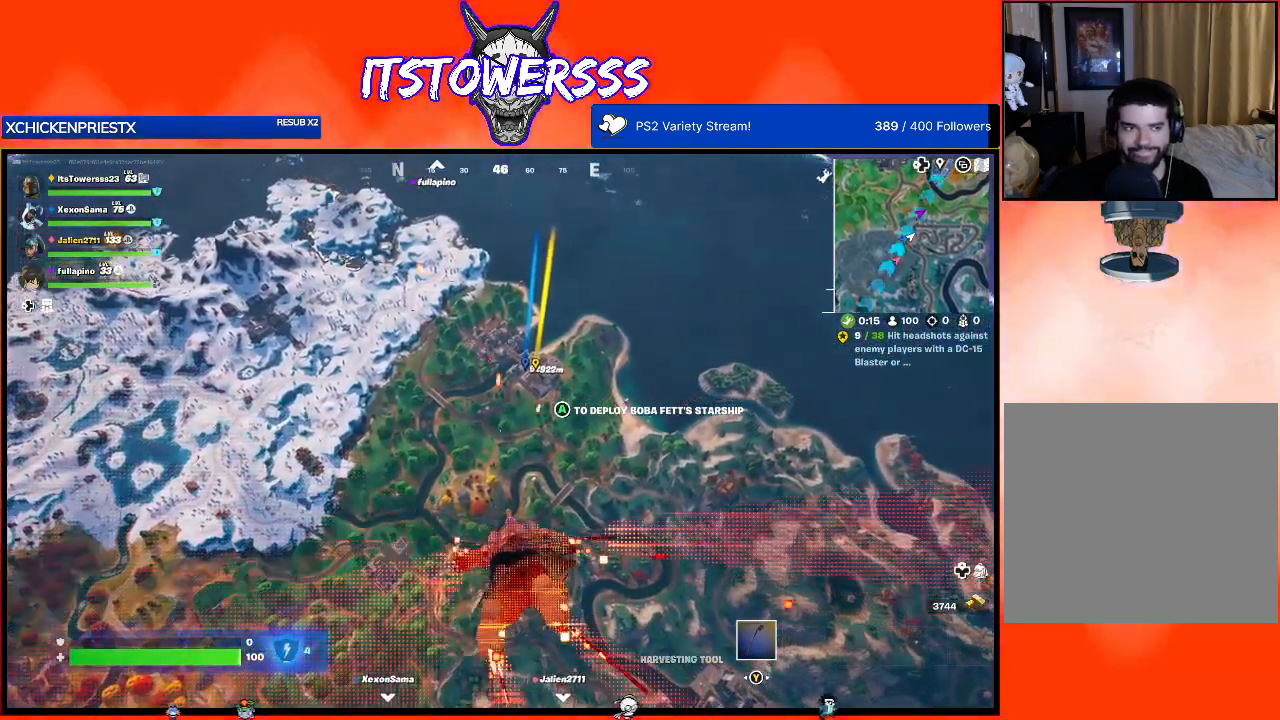
{"buttons": [], "left_stick": "up", "right_stick": "center", "events": []}
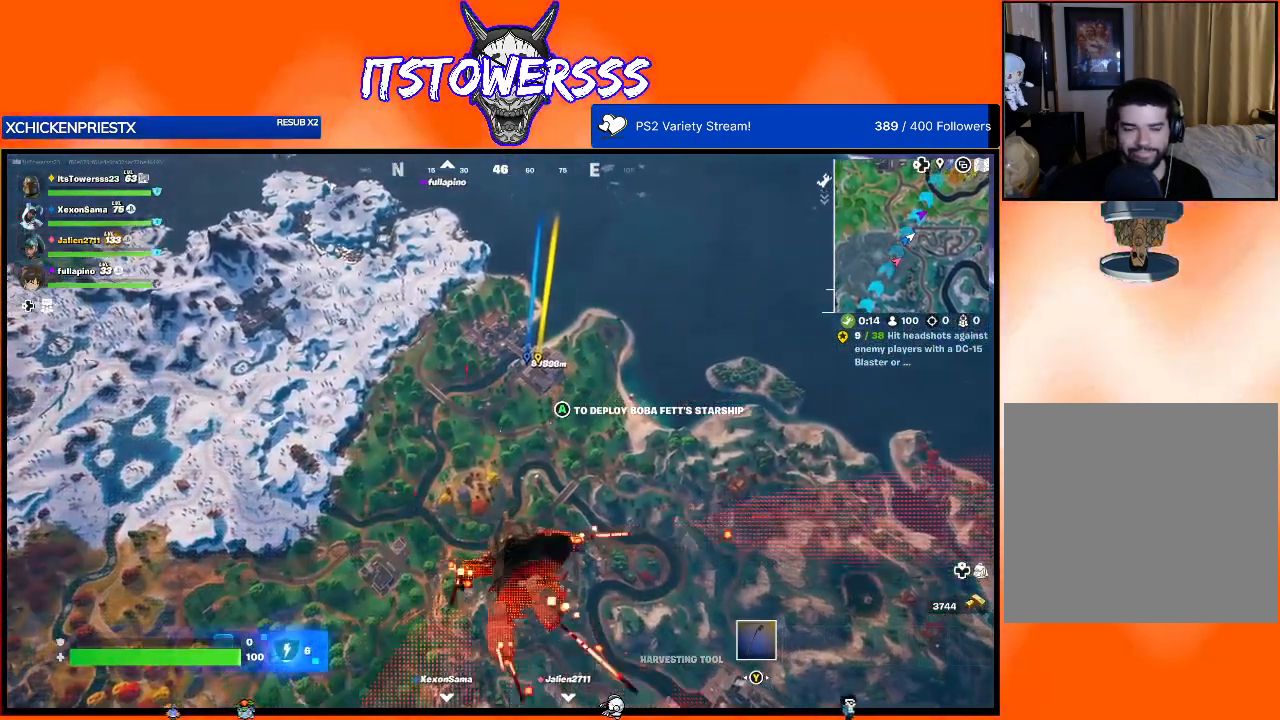
{"buttons": [], "left_stick": "up", "right_stick": "center", "events": []}
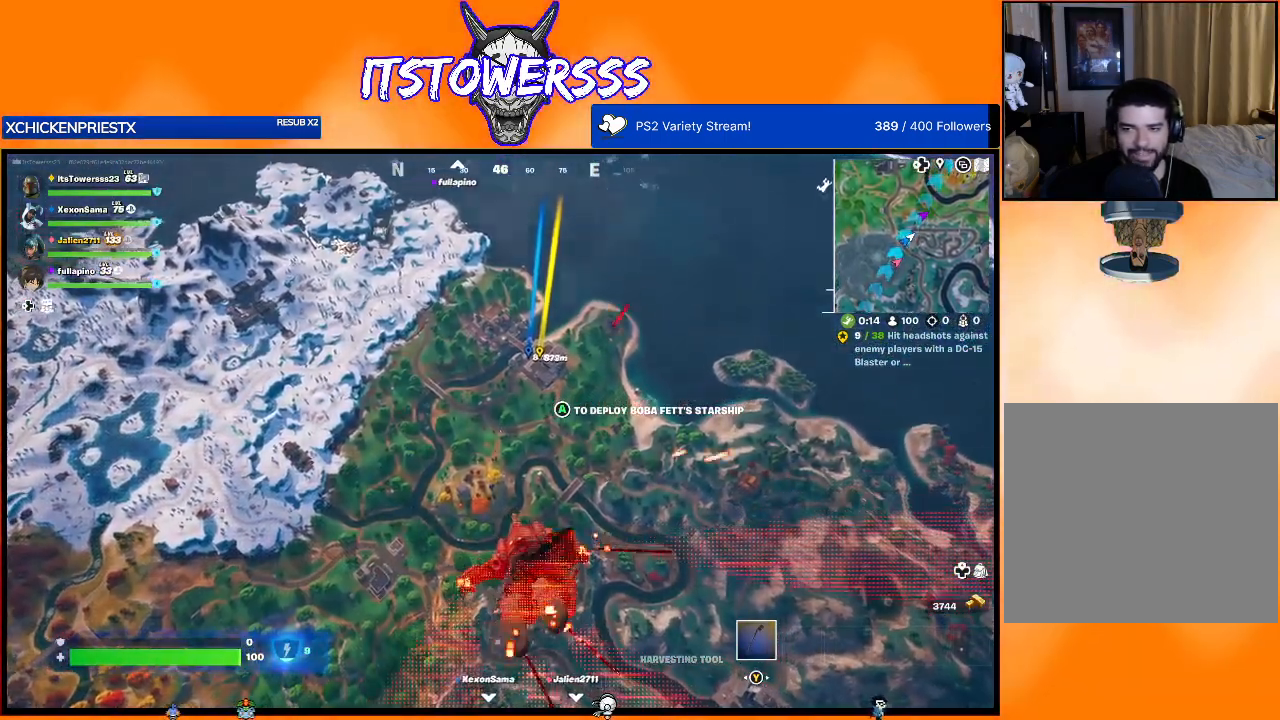
{"buttons": [], "left_stick": "up", "right_stick": "center", "events": []}
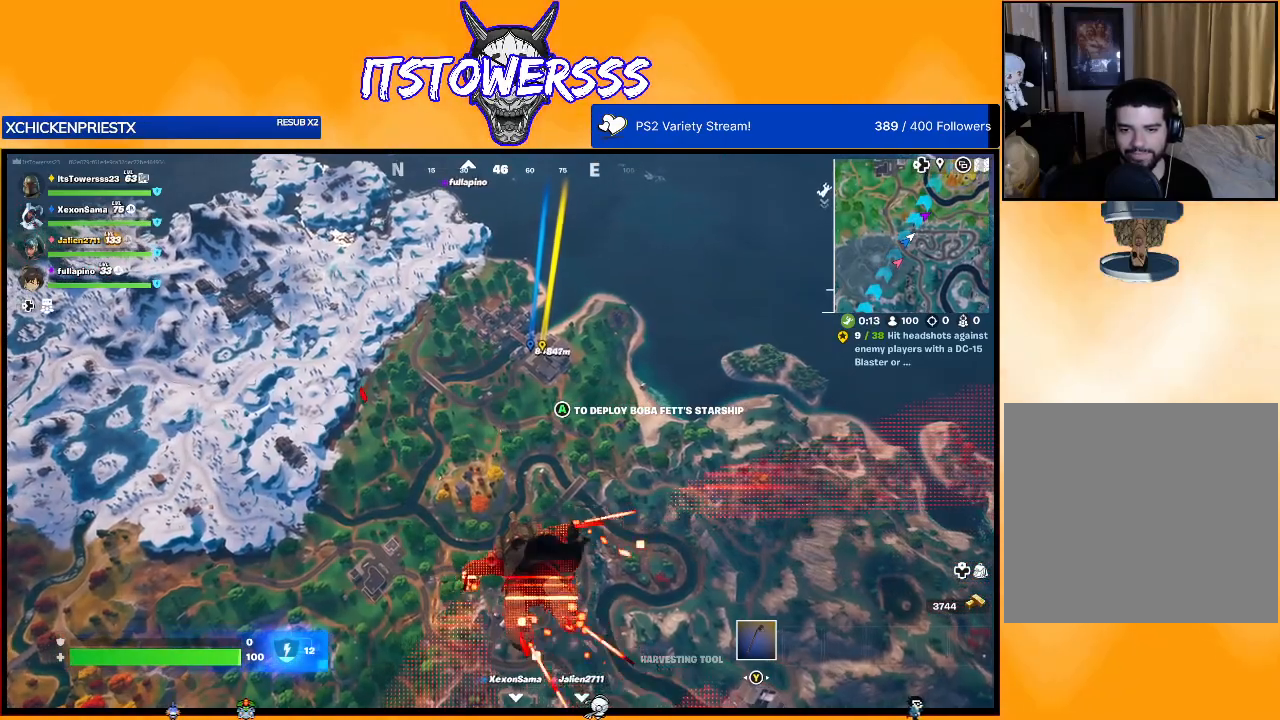
{"buttons": [], "left_stick": "up", "right_stick": "center", "events": []}
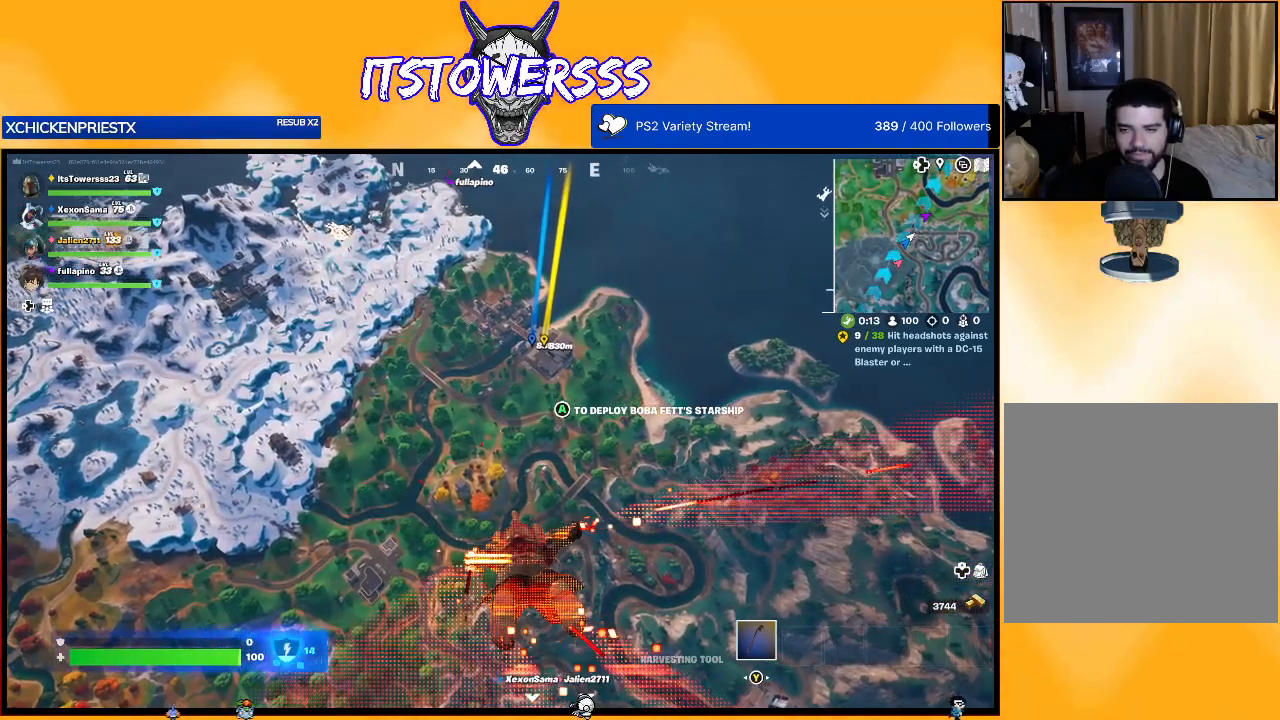
{"buttons": [], "left_stick": "up", "right_stick": "up", "events": [[283, "right_stick", "up"]]}
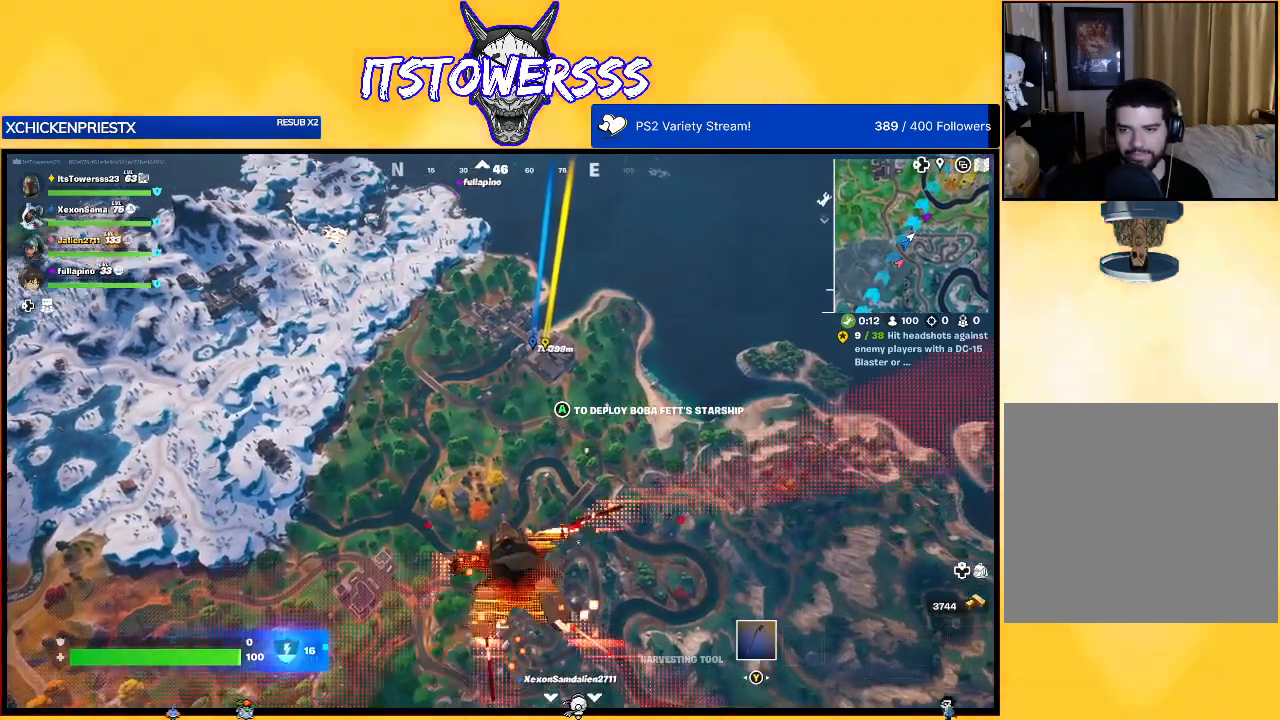
{"buttons": [], "left_stick": "up", "right_stick": "up", "events": []}
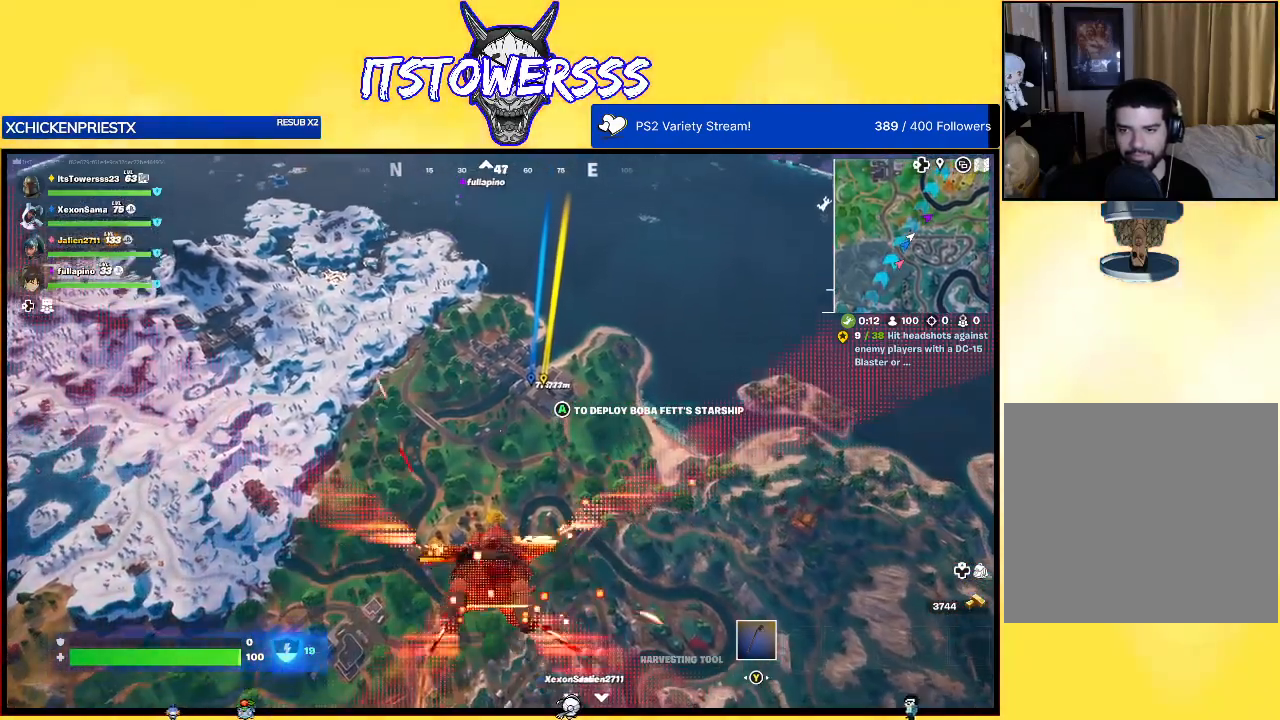
{"buttons": [], "left_stick": "up", "right_stick": "center", "events": [[83, "right_stick", "center"]]}
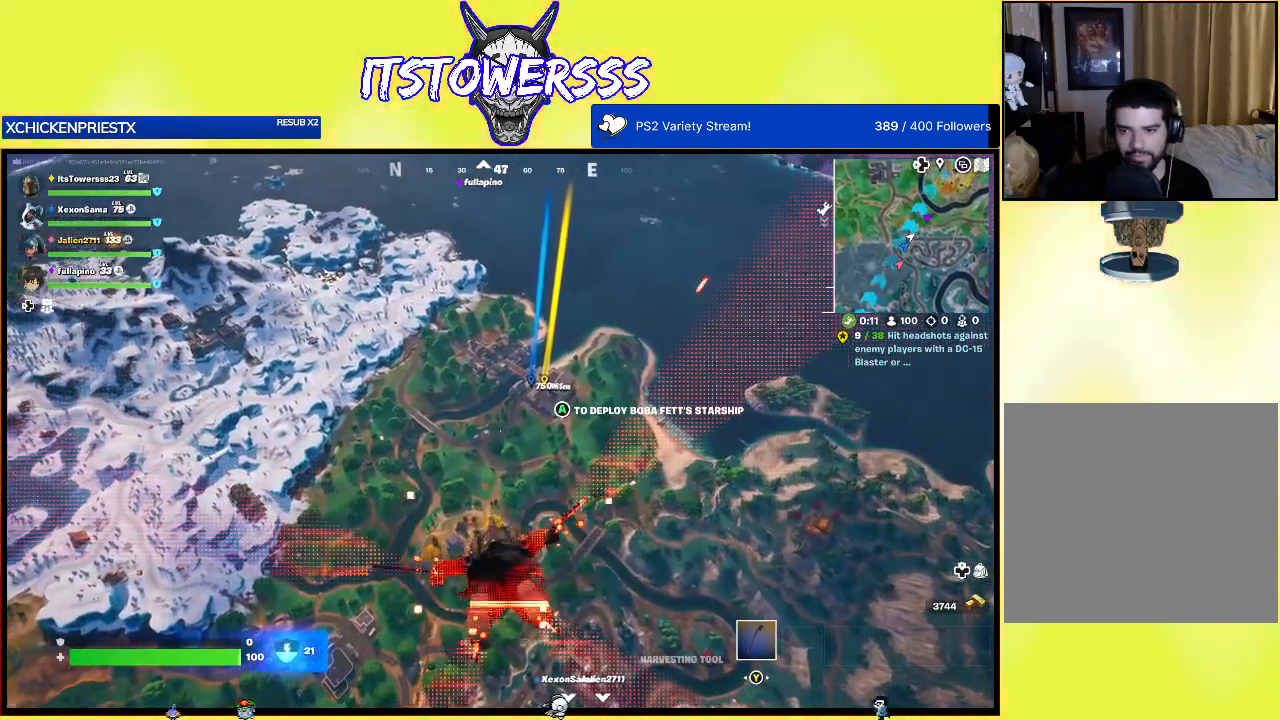
{"buttons": [], "left_stick": "up", "right_stick": "center", "events": [[117, "right_stick", "up"], [317, "right_stick", "center"]]}